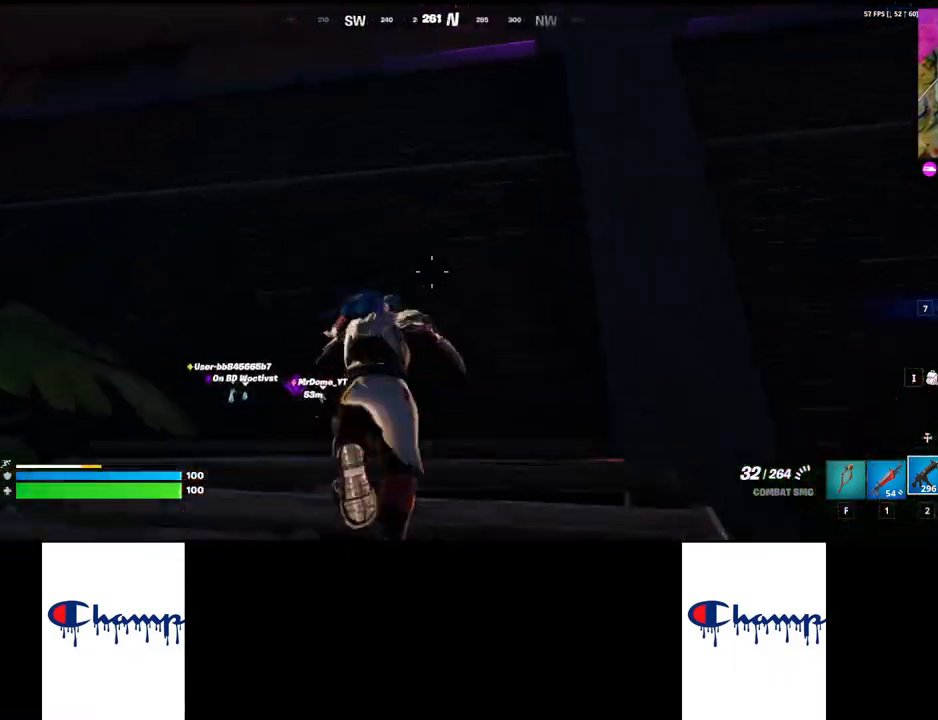
Gameplay with keyboard and mouse; each line is a JSON object with the keys and mouse buttons held at the frame after it. "events" lists presses ("down") and releases ("up") of "1", "2", "3", "4", "a", "alt", "c", "ctrl", "d", "e", "q", "r", "s", "shift", "space", "tab", "w", "x", "z", "mouse_left", "mouse_wheel", "mouse_right", "mouse_mb4" and "mouse_mb5" between this image and that frame as [ms after this image, input, new state], when the widget could be followed in between. "mouse_left", "mouse_wheel", "mouse_right", "mouse_mb4", "mouse_mb5" = the "left", "wheel", "right", "mb4", "mb5" buttons of the "mouse" list. No other keys are recorded. "wheel" means that the mouse wheel is clicked or scrolled. Mouse movement is not recorded.
{"keys": ["shift", "space", "w"], "mouse": [], "events": [[50, "space", "up"], [133, "space", "down"]]}
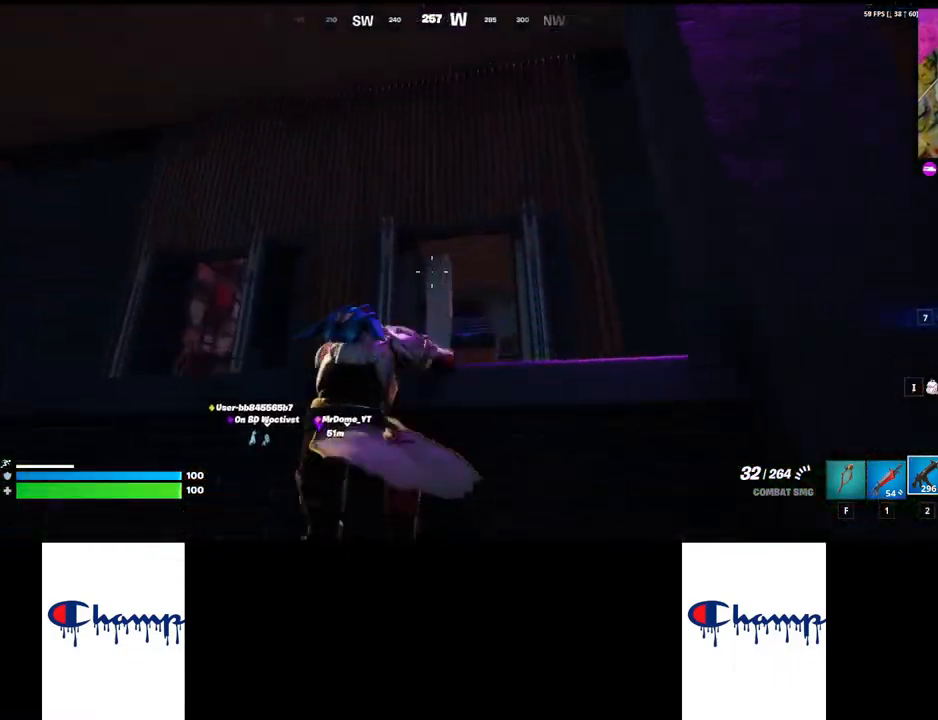
{"keys": ["shift", "w"], "mouse": [], "events": [[83, "space", "up"]]}
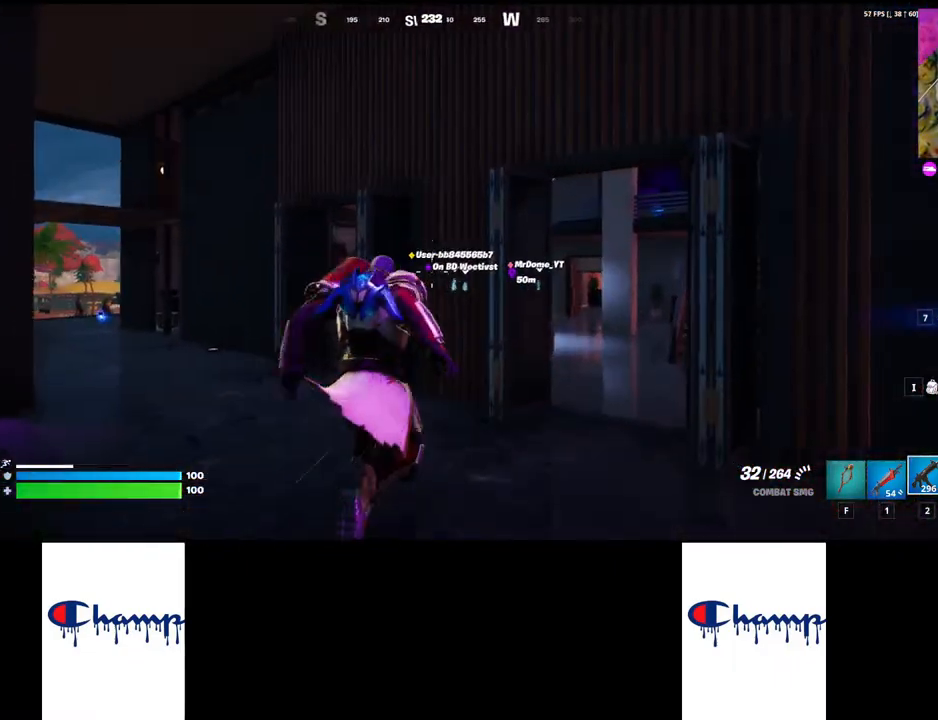
{"keys": ["w"], "mouse": [], "events": [[67, "shift", "up"]]}
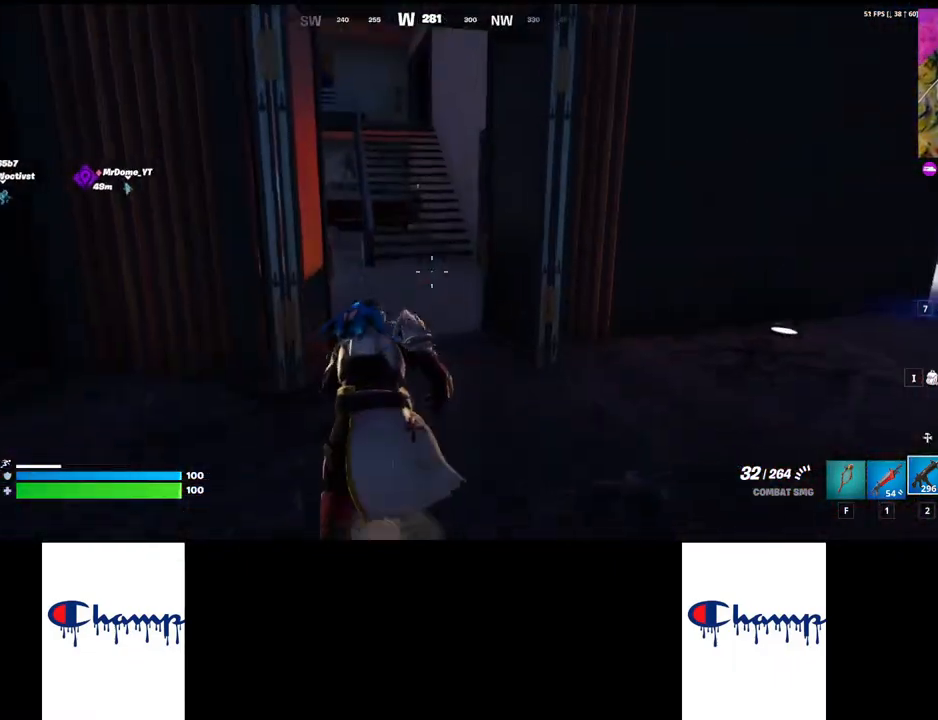
{"keys": ["w"], "mouse": [], "events": [[200, "shift", "down"], [400, "shift", "up"]]}
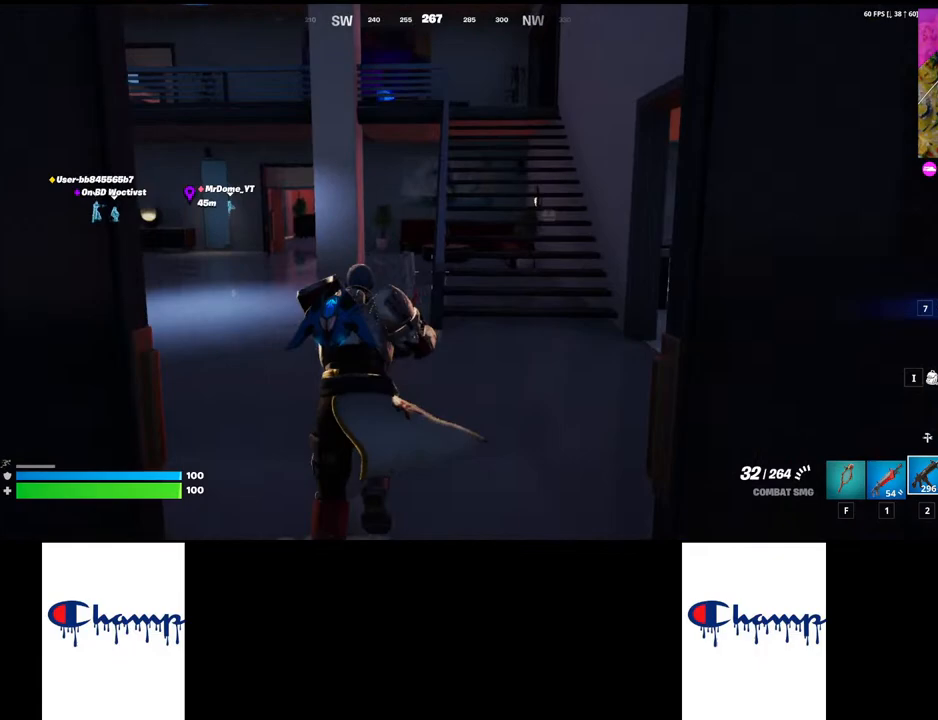
{"keys": ["shift", "w"], "mouse": [], "events": [[317, "shift", "down"]]}
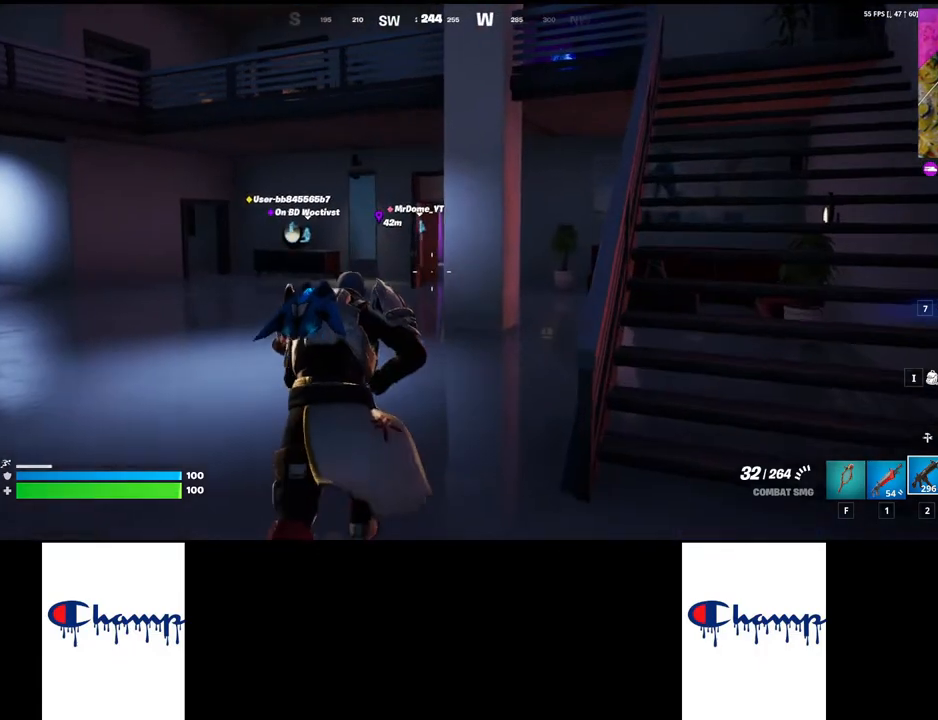
{"keys": ["w"], "mouse": [], "events": [[17, "shift", "up"]]}
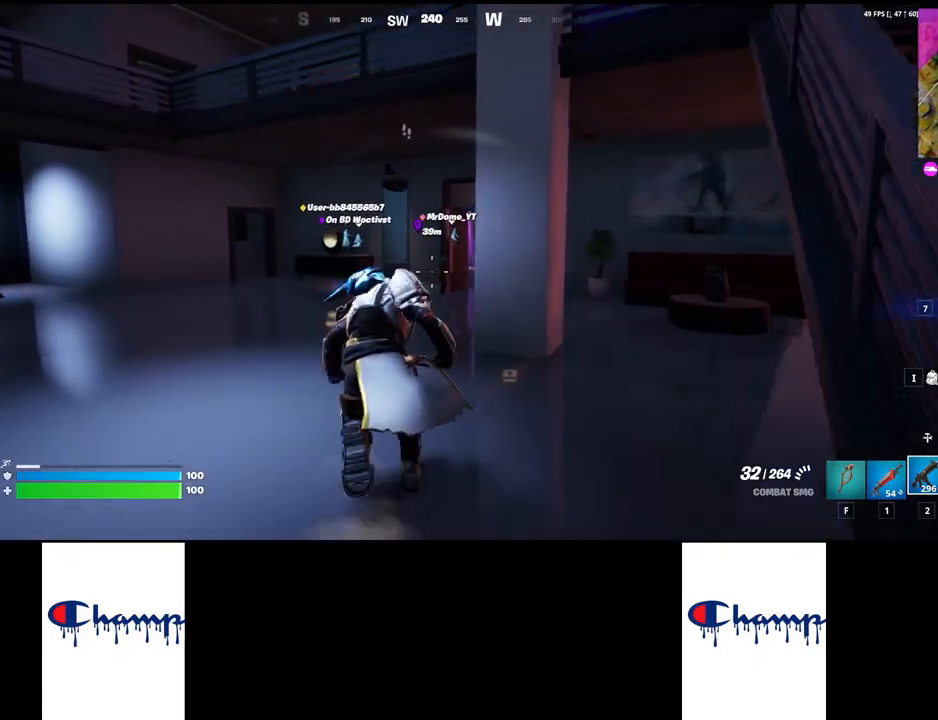
{"keys": ["w"], "mouse": [], "events": []}
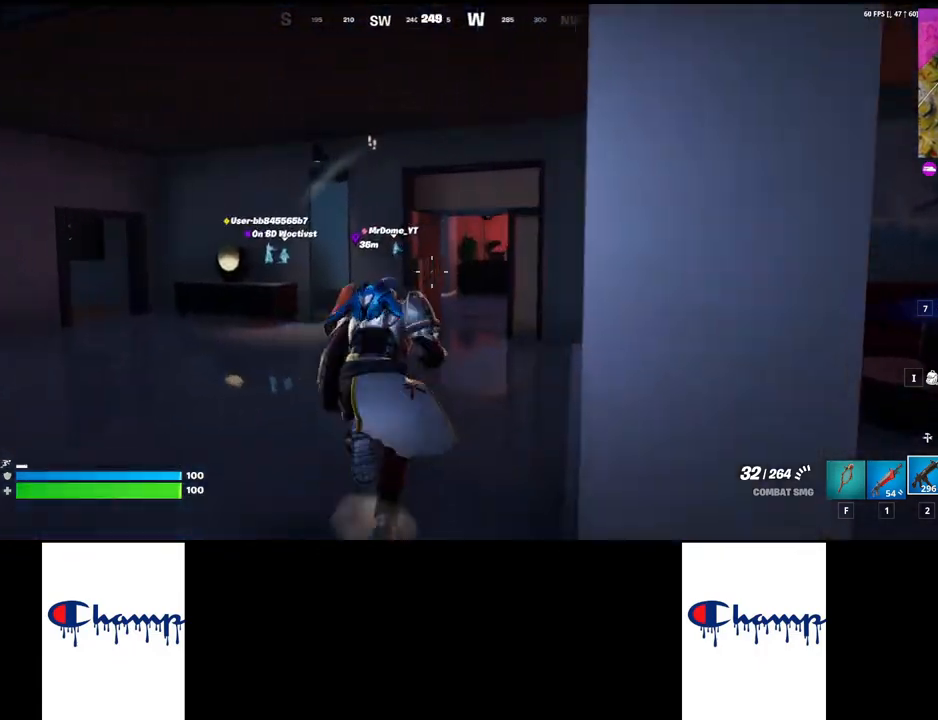
{"keys": ["w"], "mouse": [], "events": []}
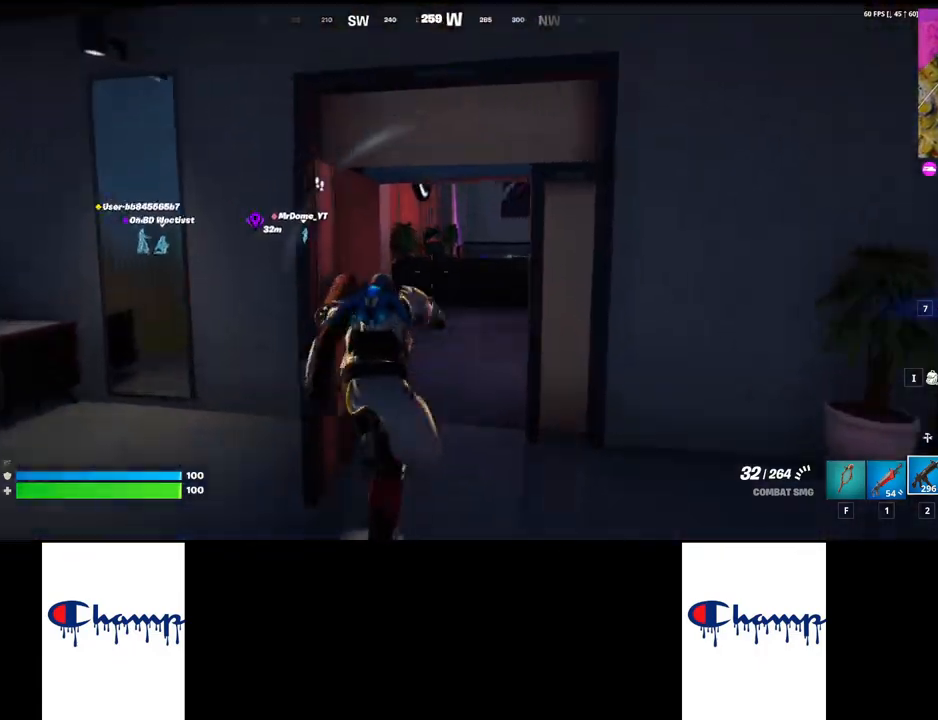
{"keys": ["w"], "mouse": [], "events": []}
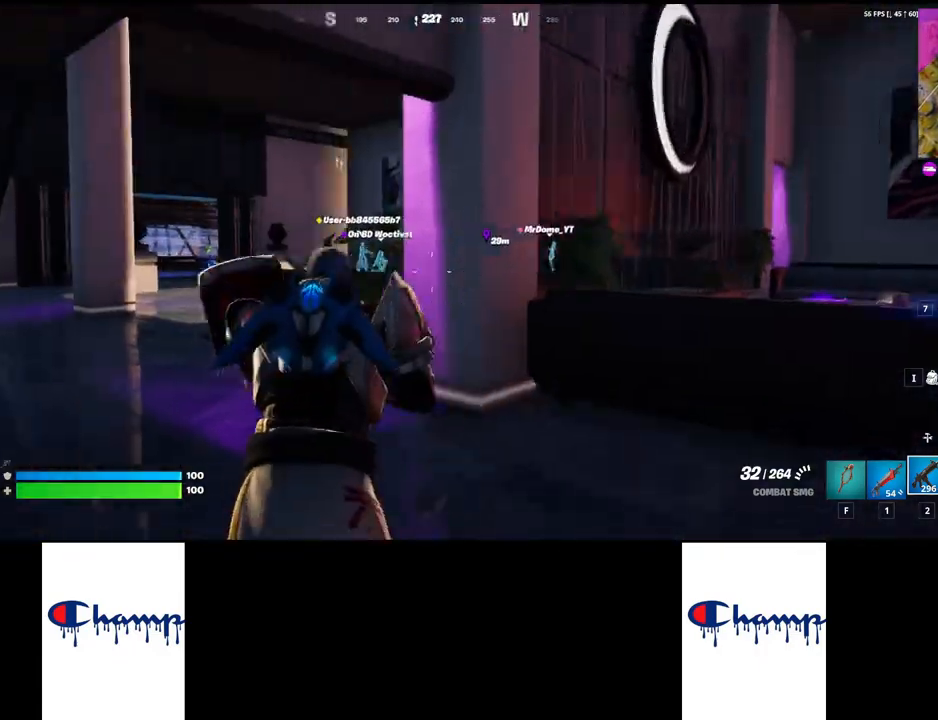
{"keys": ["w"], "mouse": [], "events": []}
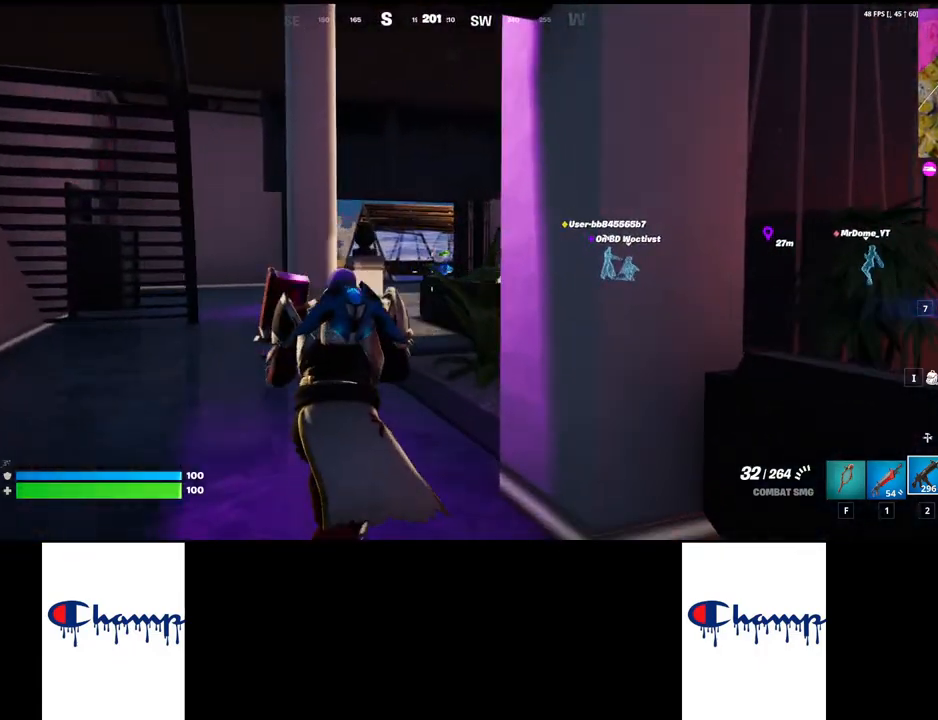
{"keys": ["w"], "mouse": [], "events": []}
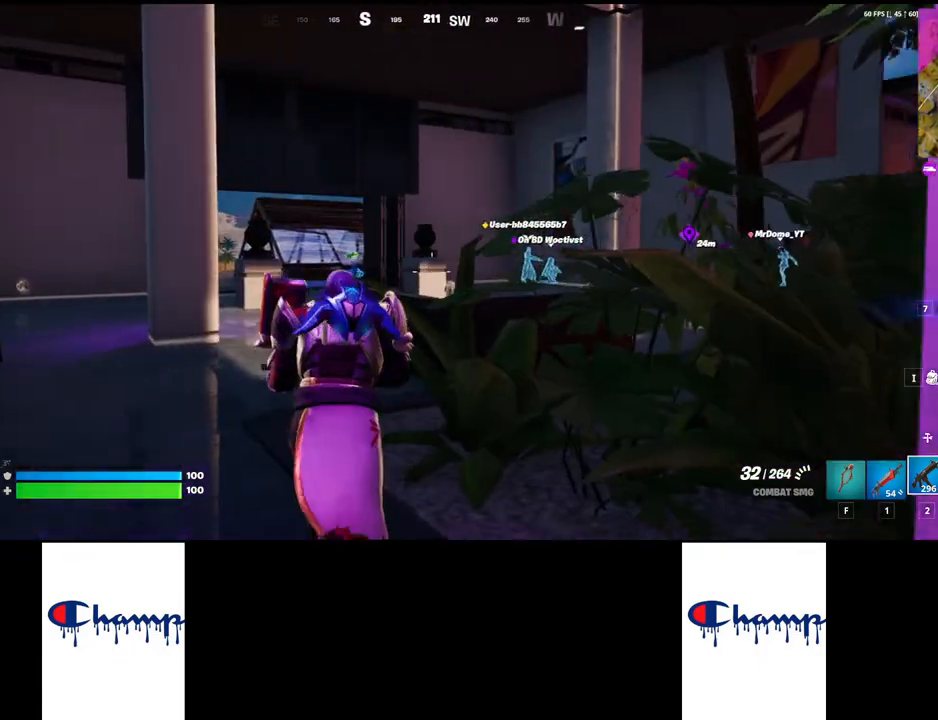
{"keys": ["w"], "mouse": [], "events": [[267, "space", "down"], [450, "space", "up"]]}
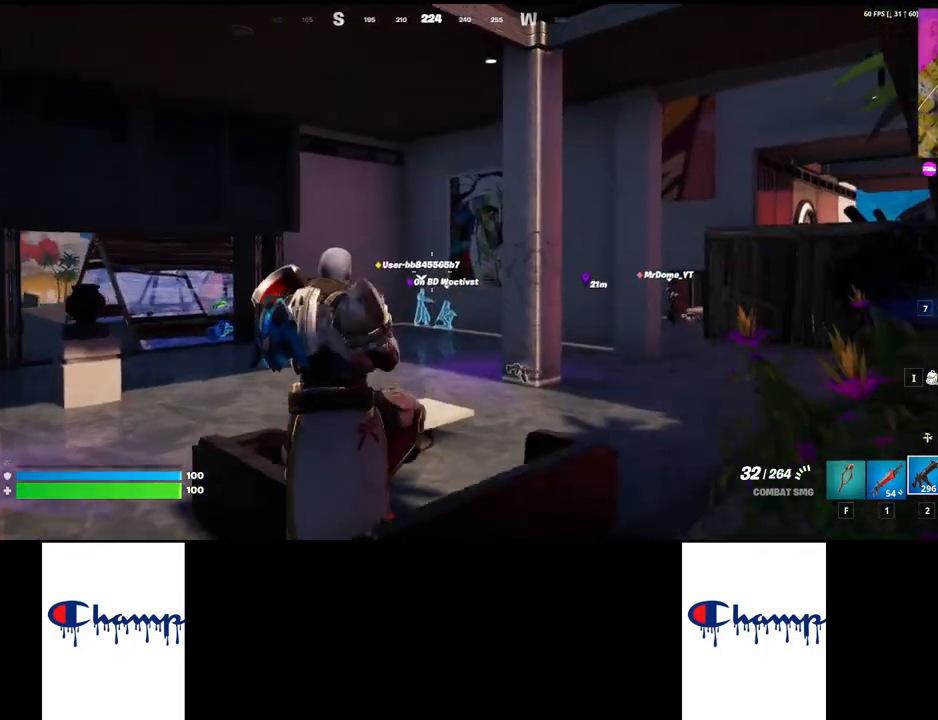
{"keys": ["w"], "mouse": [], "events": []}
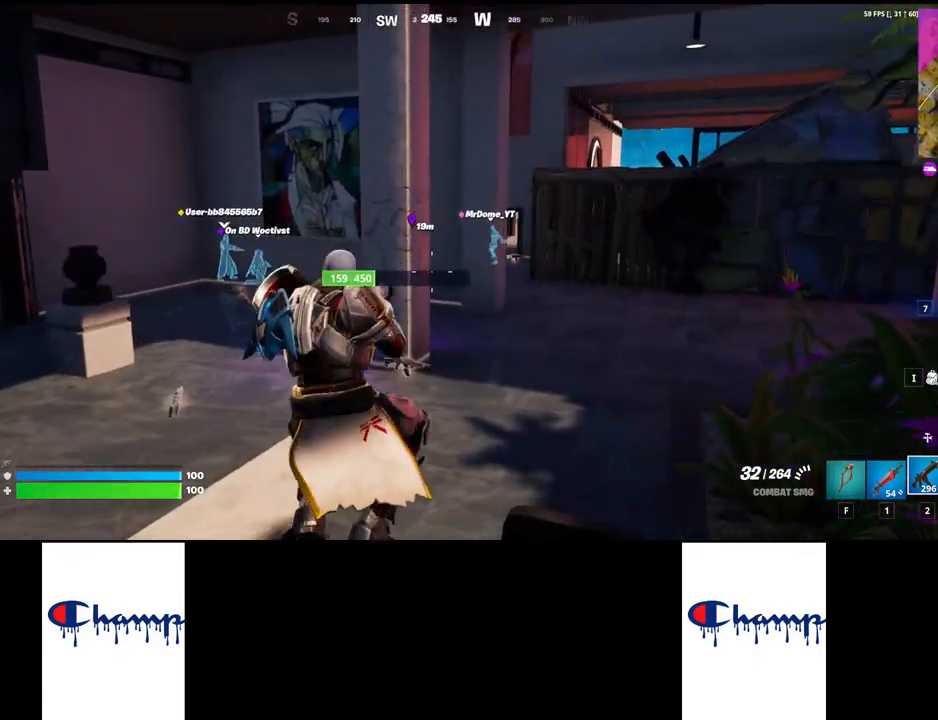
{"keys": ["shift", "w"], "mouse": [], "events": [[400, "shift", "down"]]}
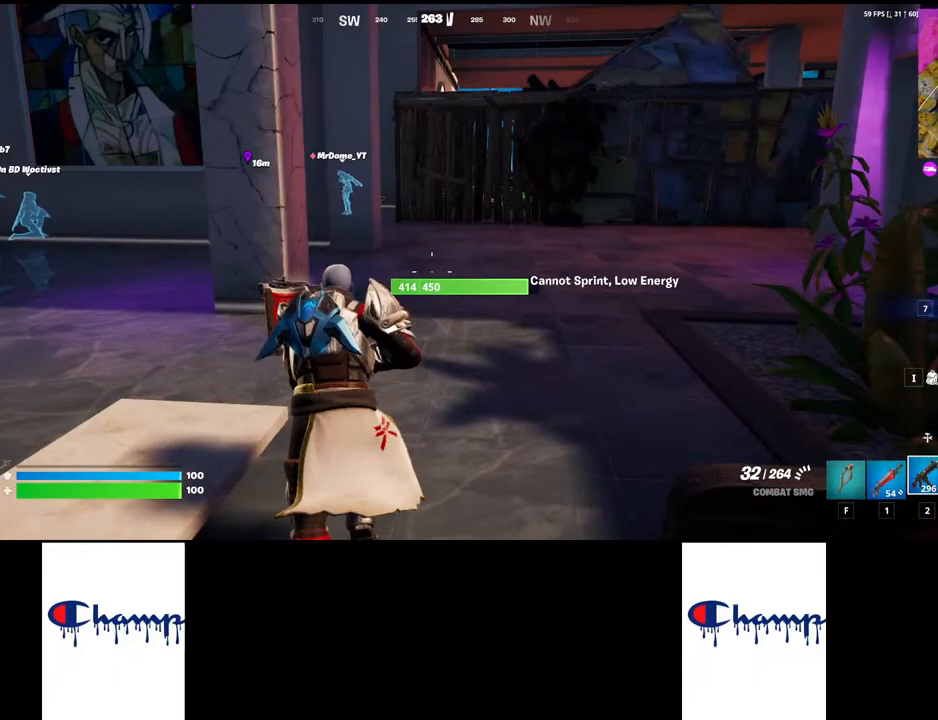
{"keys": ["shift", "w"], "mouse": [], "events": []}
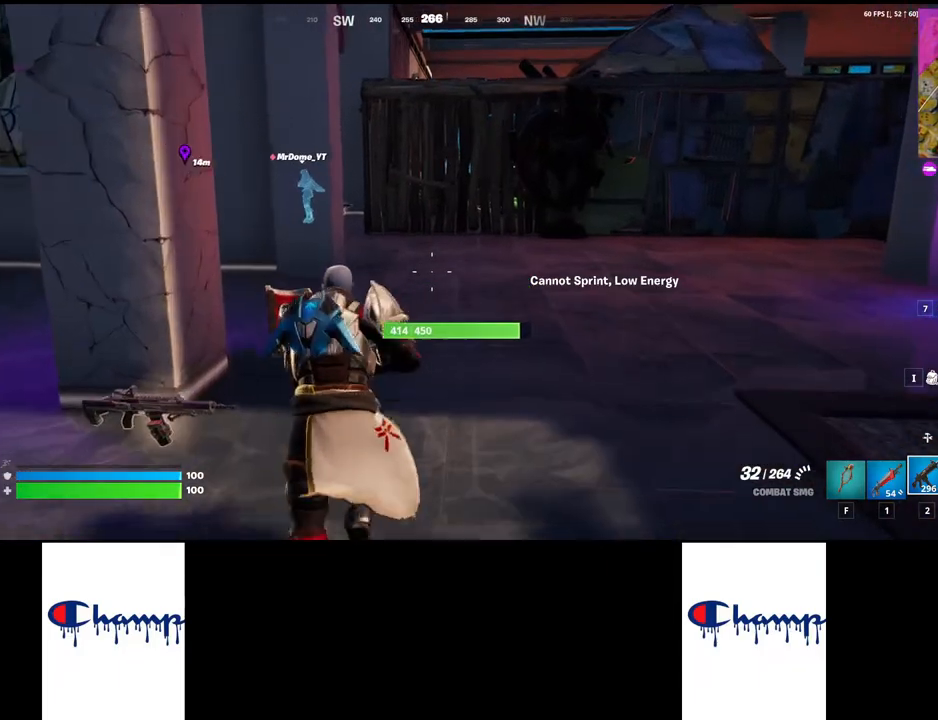
{"keys": ["shift", "w"], "mouse": [], "events": []}
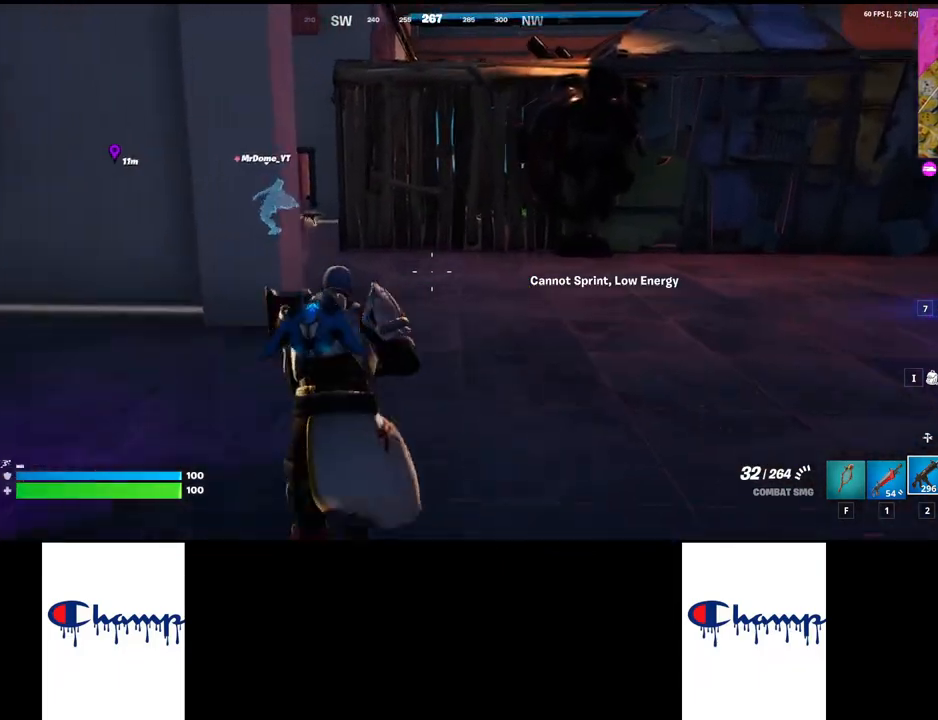
{"keys": ["w"], "mouse": [], "events": [[167, "shift", "up"]]}
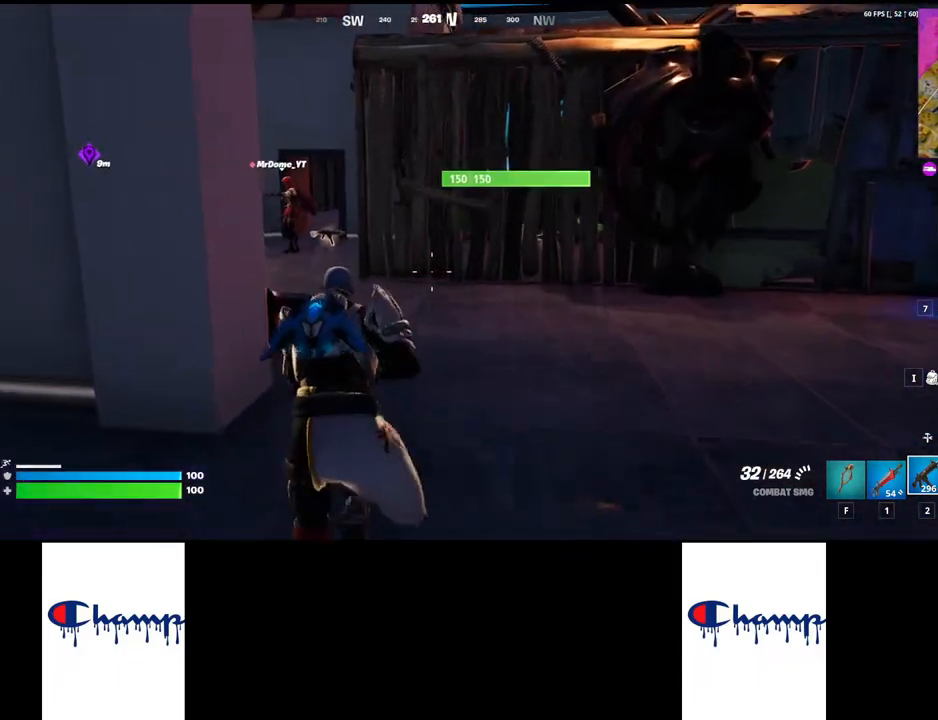
{"keys": ["w"], "mouse": [], "events": []}
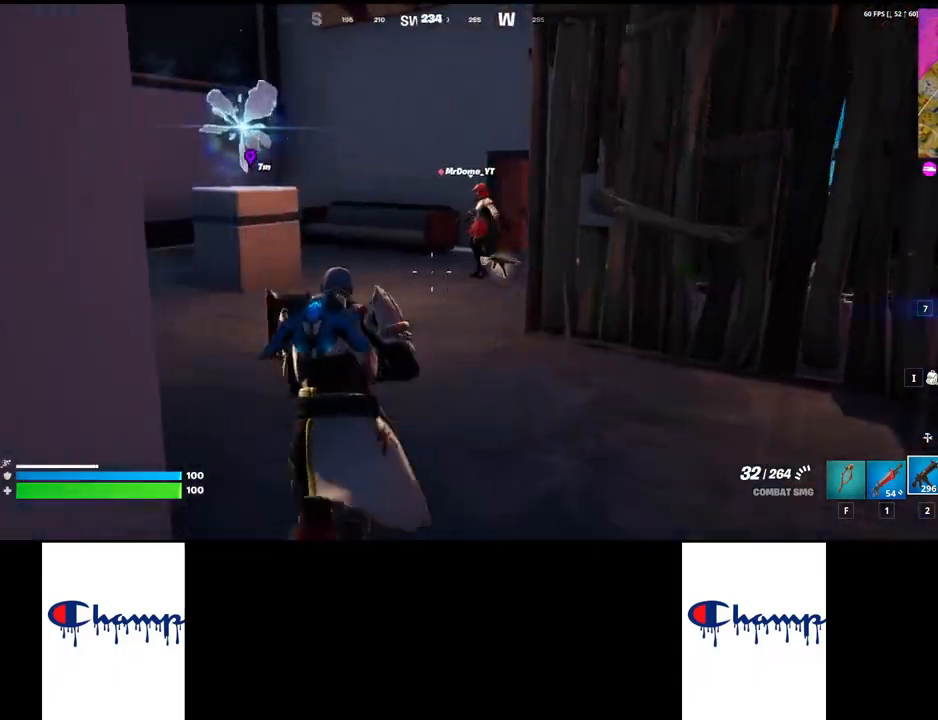
{"keys": ["w"], "mouse": [], "events": []}
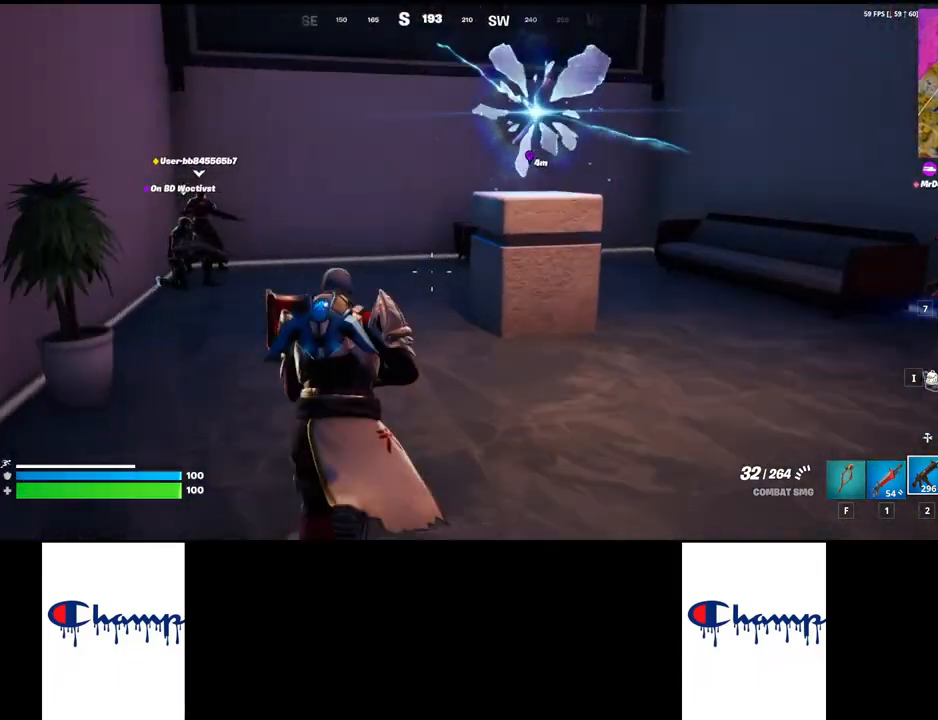
{"keys": [], "mouse": [], "events": [[483, "w", "up"]]}
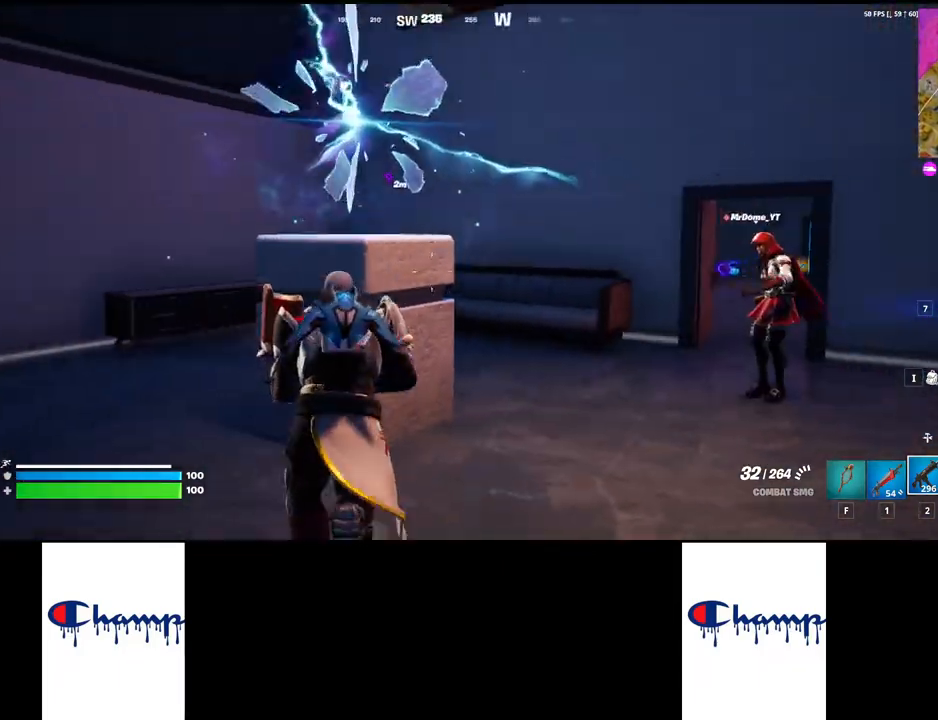
{"keys": ["a"], "mouse": [], "events": [[117, "w", "down"], [483, "a", "down"], [500, "w", "up"]]}
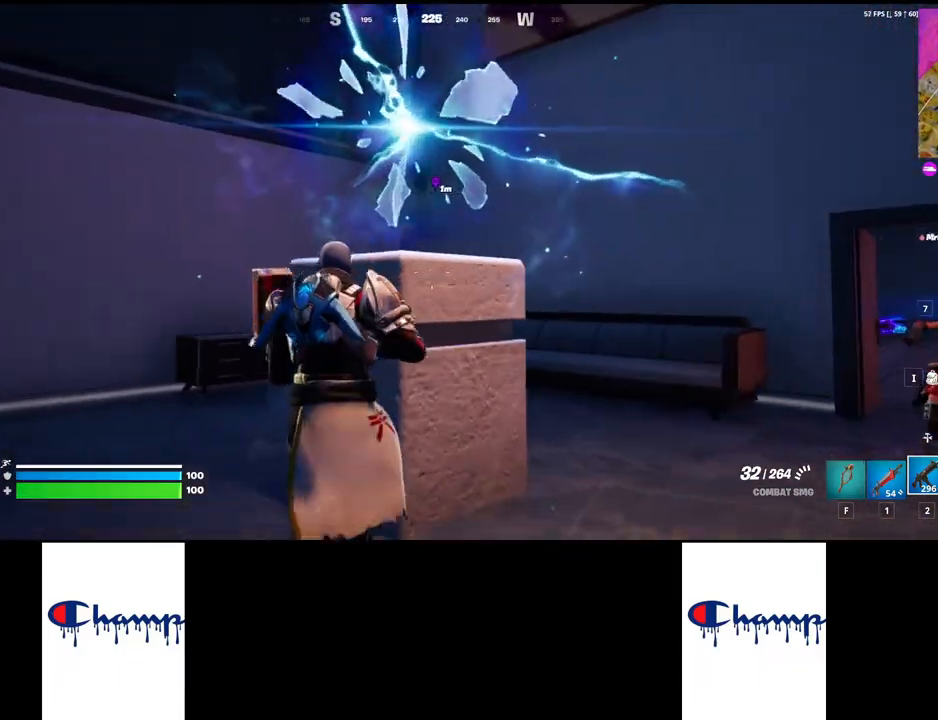
{"keys": [], "mouse": [], "events": [[167, "a", "up"]]}
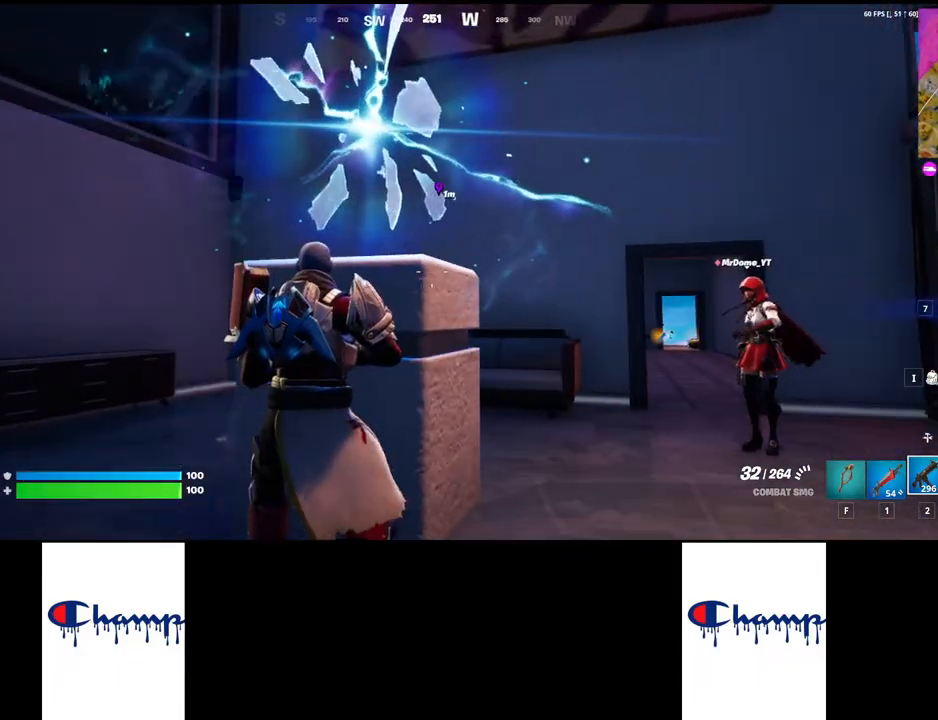
{"keys": [], "mouse": [], "events": []}
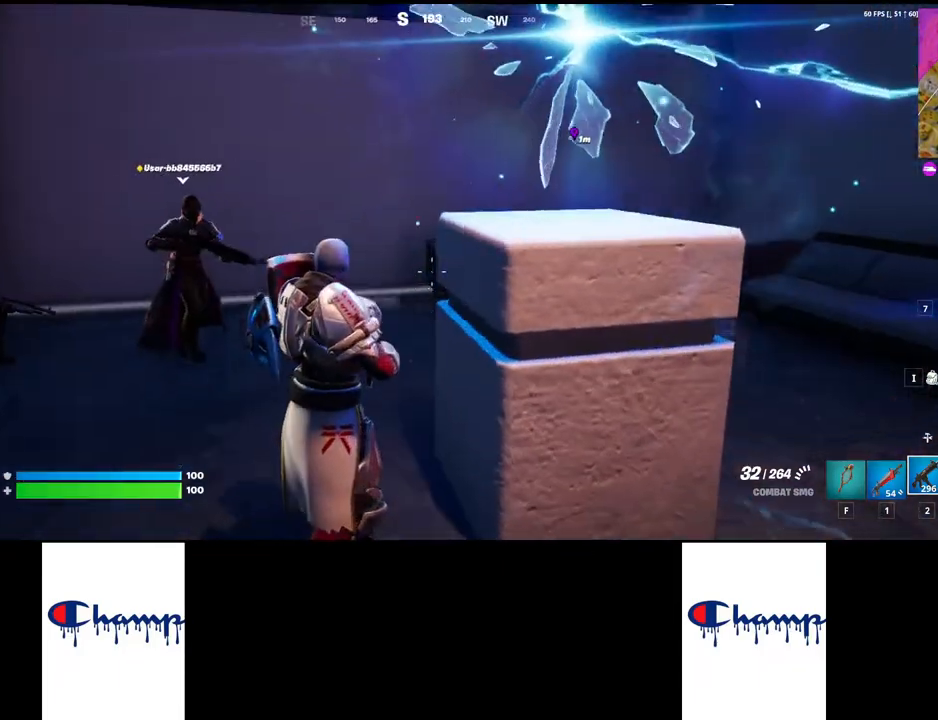
{"keys": ["w"], "mouse": [], "events": [[333, "space", "down"], [450, "w", "down"], [500, "space", "up"]]}
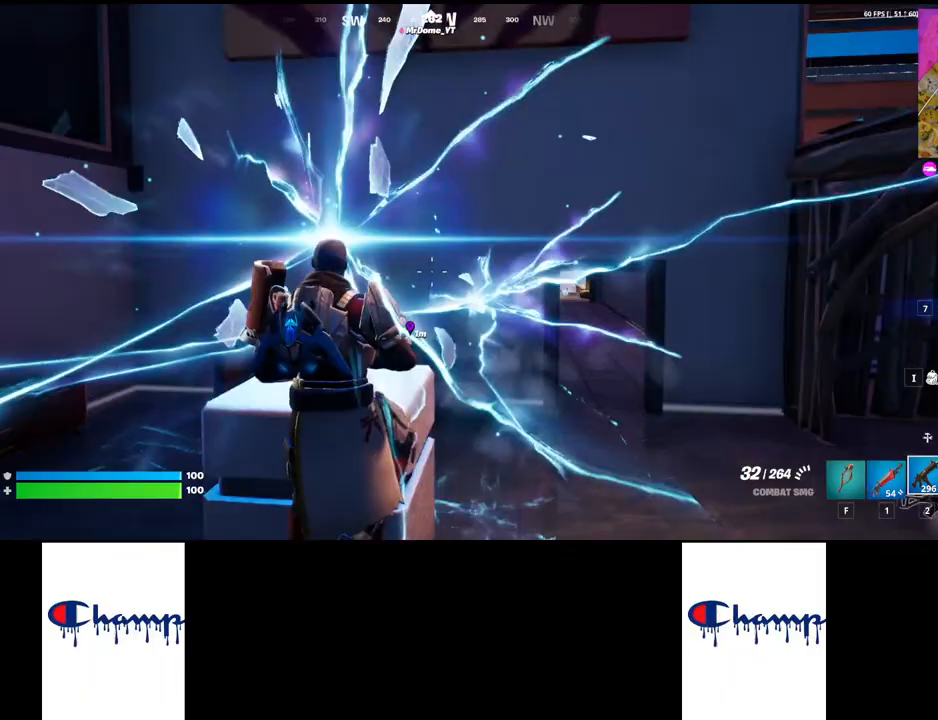
{"keys": [], "mouse": [], "events": [[433, "w", "up"]]}
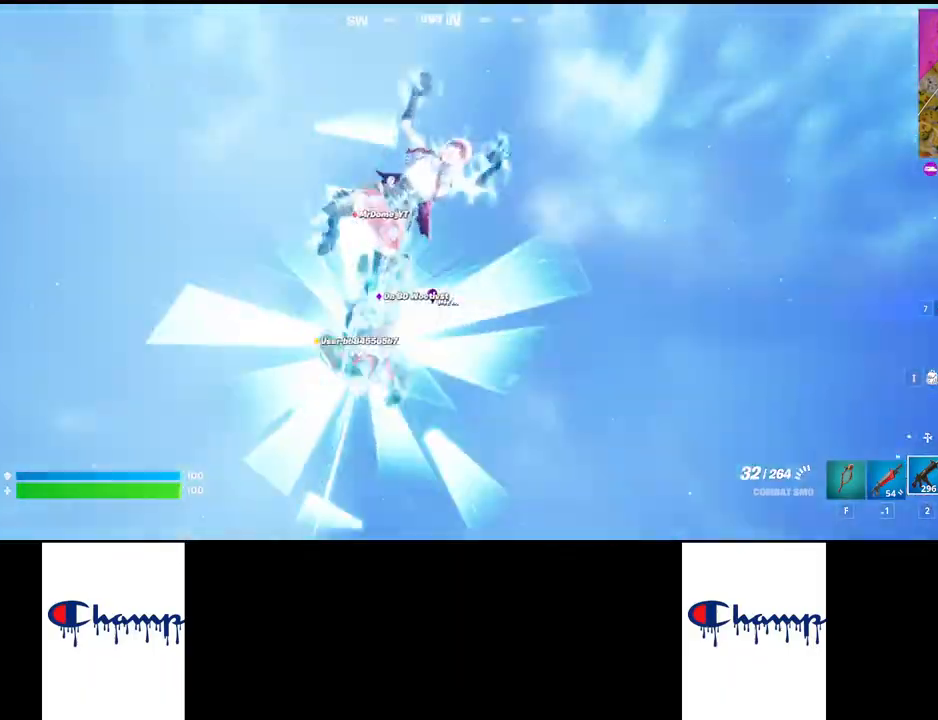
{"keys": [], "mouse": [], "events": []}
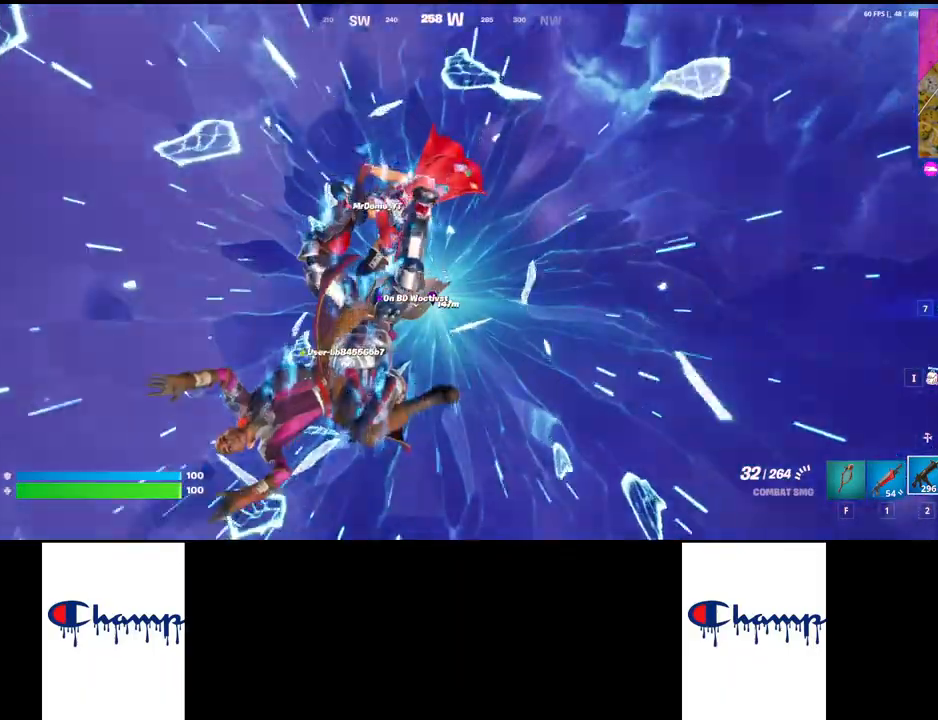
{"keys": [], "mouse": [], "events": [[17, "space", "down"], [117, "space", "up"]]}
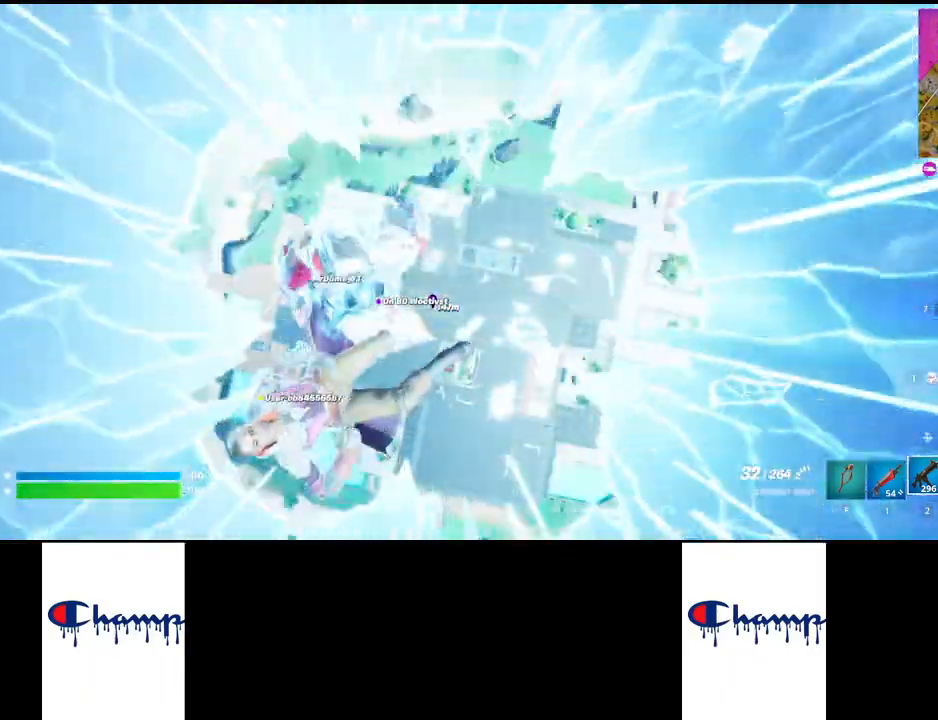
{"keys": [], "mouse": [], "events": []}
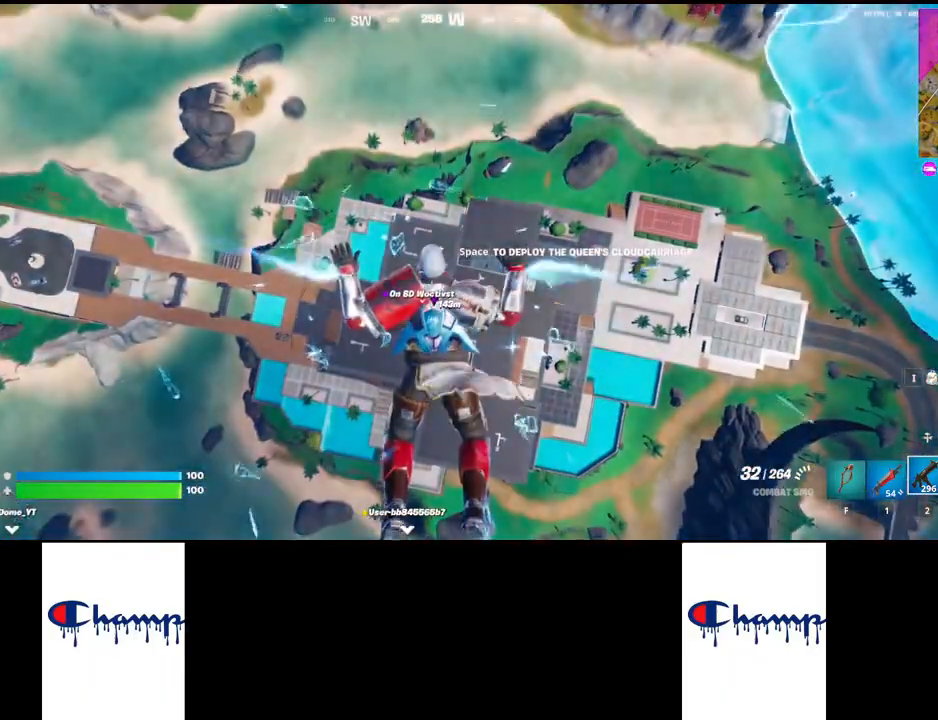
{"keys": [], "mouse": [], "events": [[133, "space", "down"], [217, "space", "up"]]}
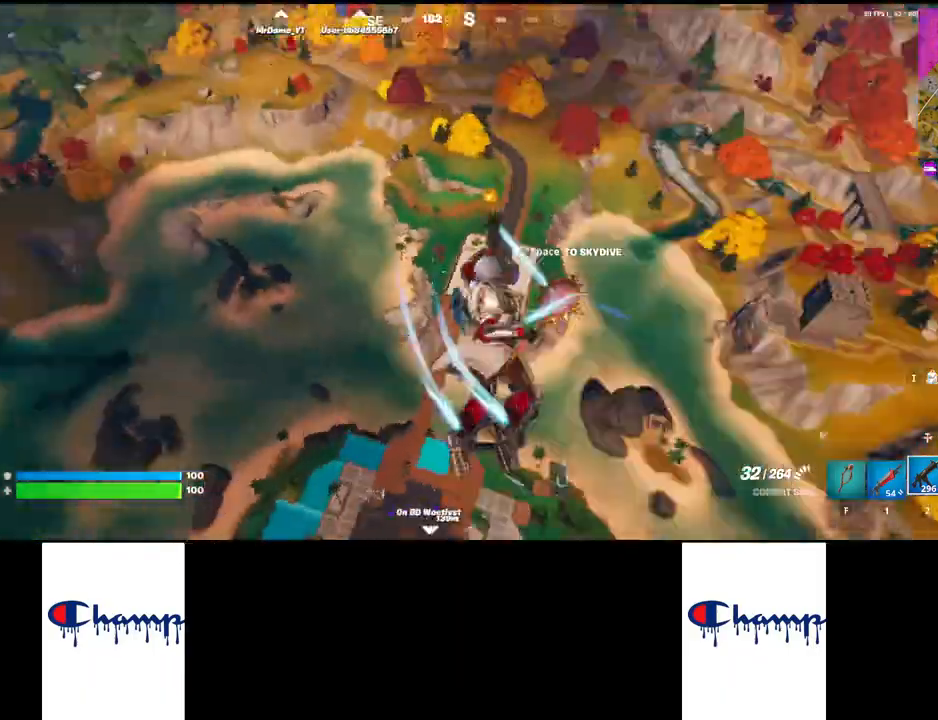
{"keys": ["w"], "mouse": [], "events": [[167, "w", "down"]]}
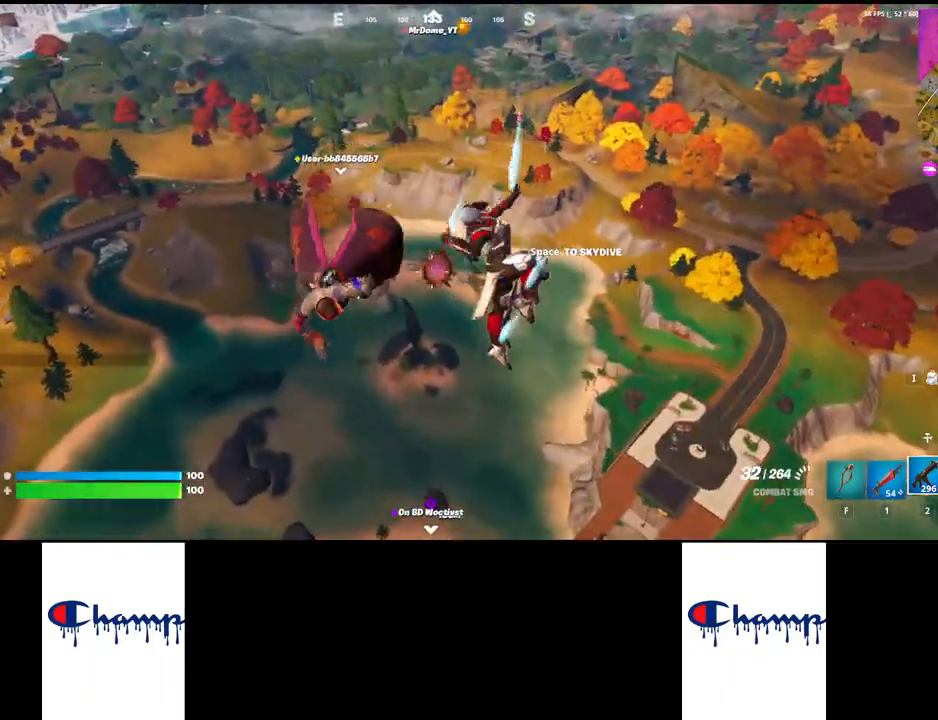
{"keys": ["w"], "mouse": [], "events": []}